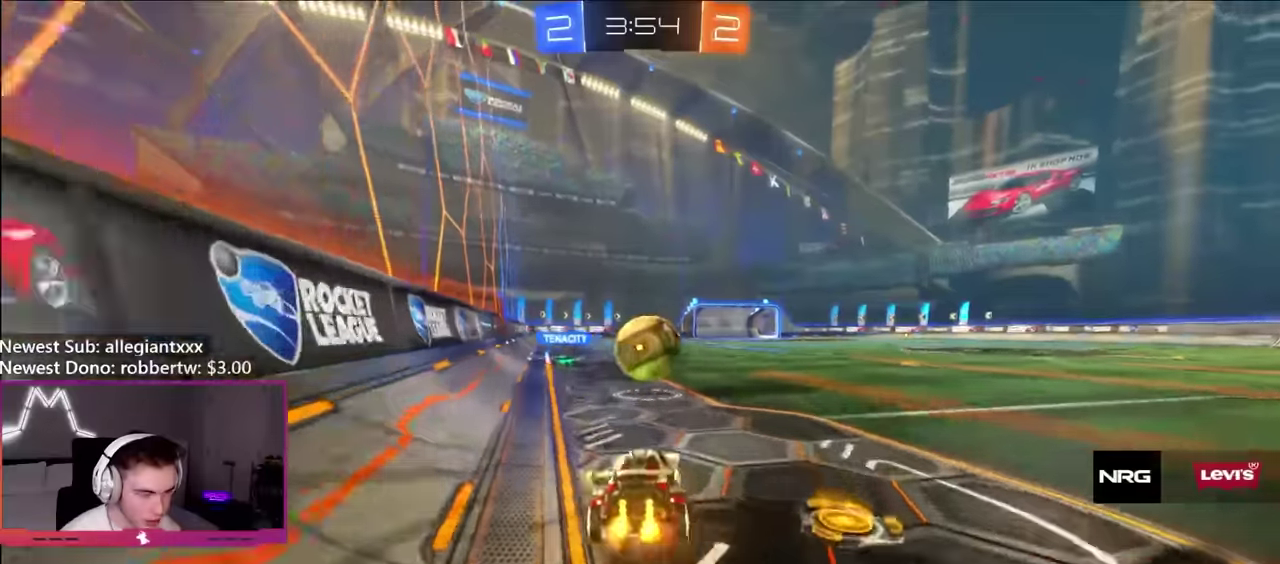
Gameplay with a controller (Xbox layout); each line is a JSON object with the inputs held at the frame after it. "events" lists button and stick changes between this image and that frame as [ms after this image, input, new state], when the widget could be followed in between. Not read: L3 R3.
{"buttons": ["L1"], "left_stick": "left", "right_stick": "center", "events": [[50, "left_stick", "down"], [100, "A", "up"], [100, "R2", "up"], [200, "left_stick", "down-left"], [434, "left_stick", "left"]]}
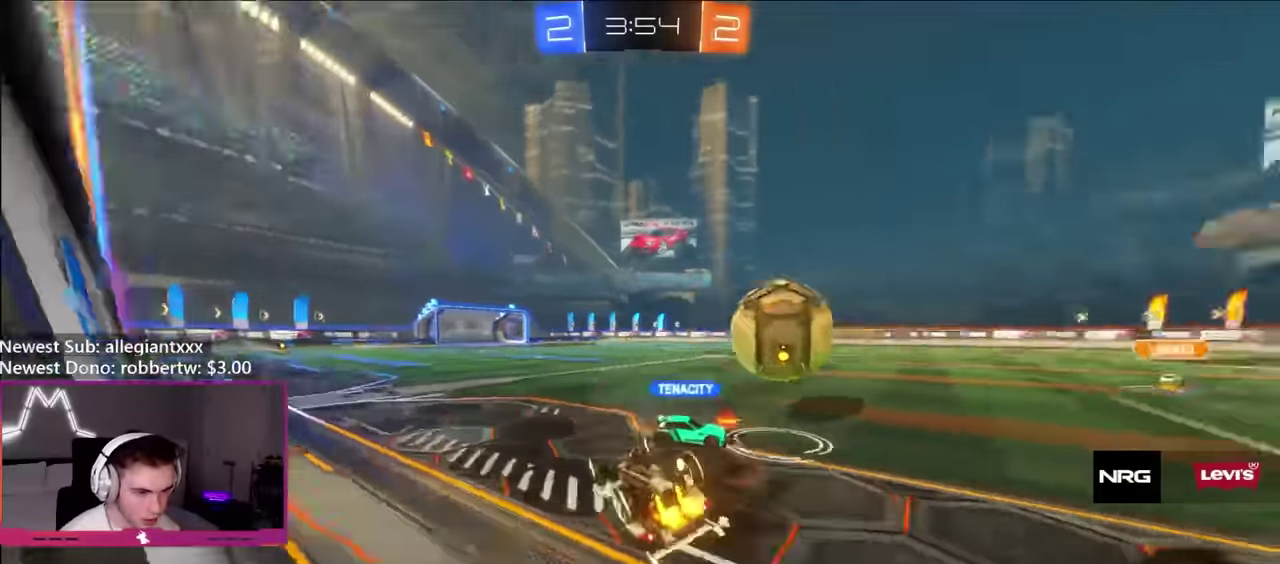
{"buttons": ["R2"], "left_stick": "center", "right_stick": "center", "events": [[34, "R2", "down"], [84, "left_stick", "down-left"], [300, "L1", "up"], [317, "left_stick", "center"]]}
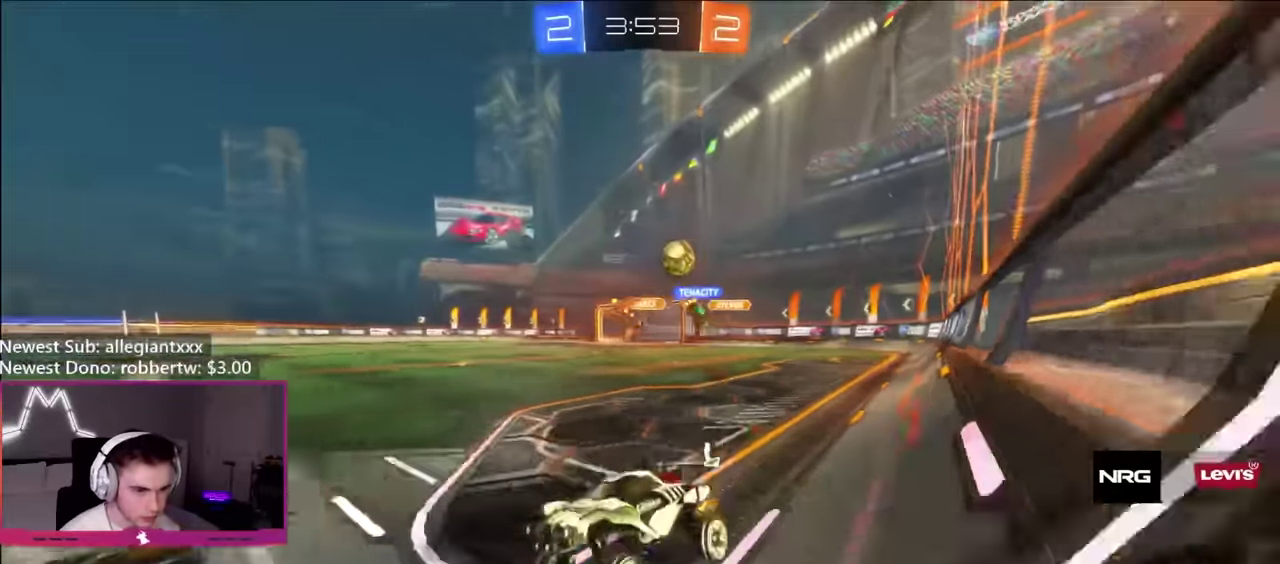
{"buttons": ["R2"], "left_stick": "right", "right_stick": "center", "events": [[434, "left_stick", "right"]]}
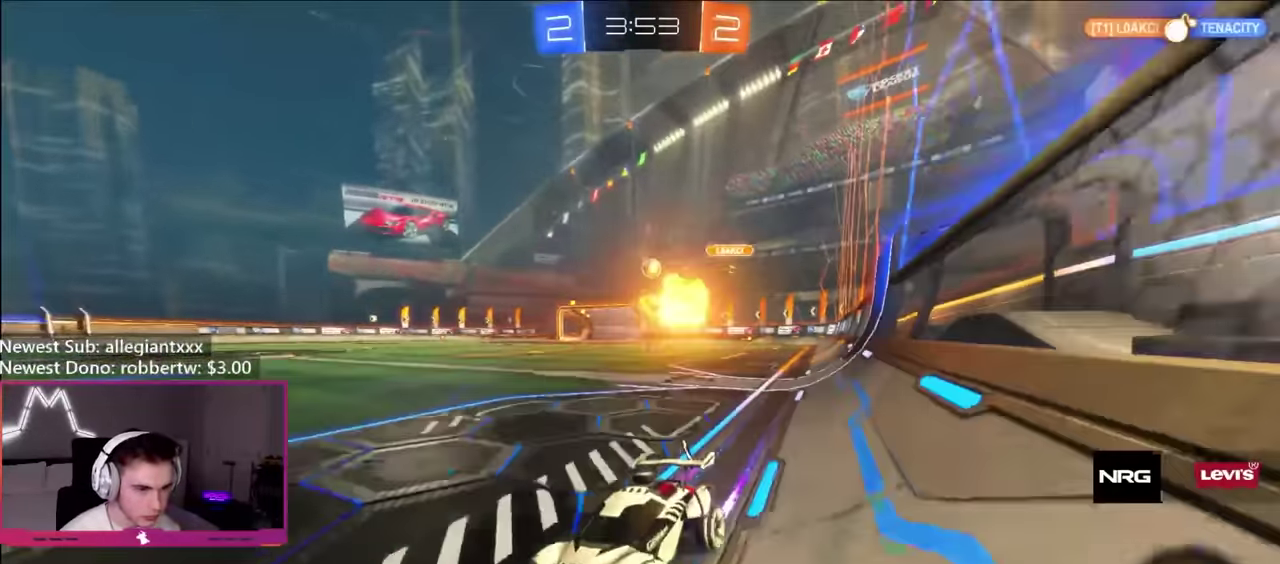
{"buttons": ["R2"], "left_stick": "center", "right_stick": "center", "events": [[34, "B", "down"], [50, "left_stick", "center"], [134, "Y", "down"], [267, "Y", "up"], [400, "B", "up"]]}
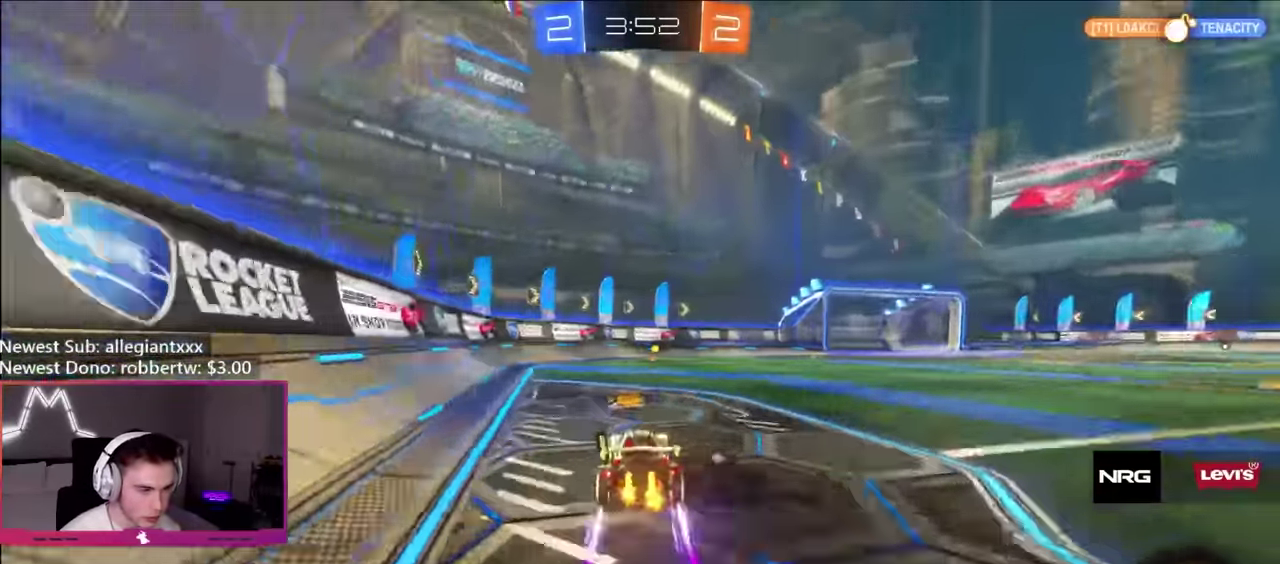
{"buttons": ["B", "L1", "R2"], "left_stick": "right", "right_stick": "center", "events": [[67, "left_stick", "left"], [84, "Y", "down"], [184, "left_stick", "center"], [200, "Y", "up"], [317, "B", "down"], [450, "L1", "down"], [450, "left_stick", "right"]]}
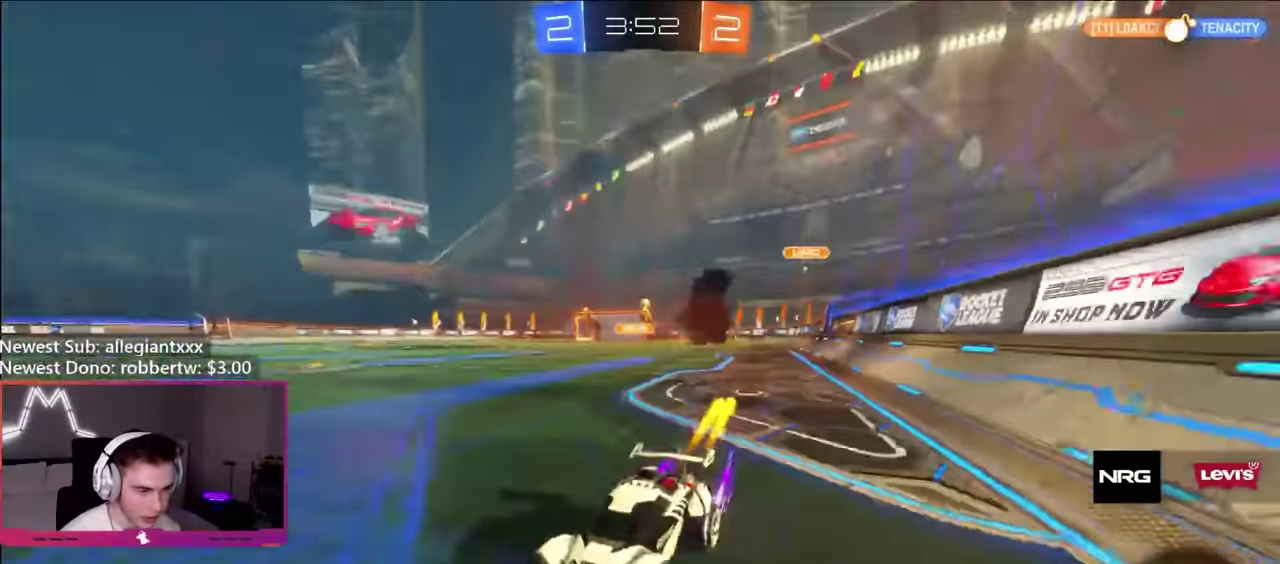
{"buttons": ["R2"], "left_stick": "up-right", "right_stick": "center", "events": [[34, "left_stick", "up-right"], [167, "L1", "up"], [500, "B", "up"]]}
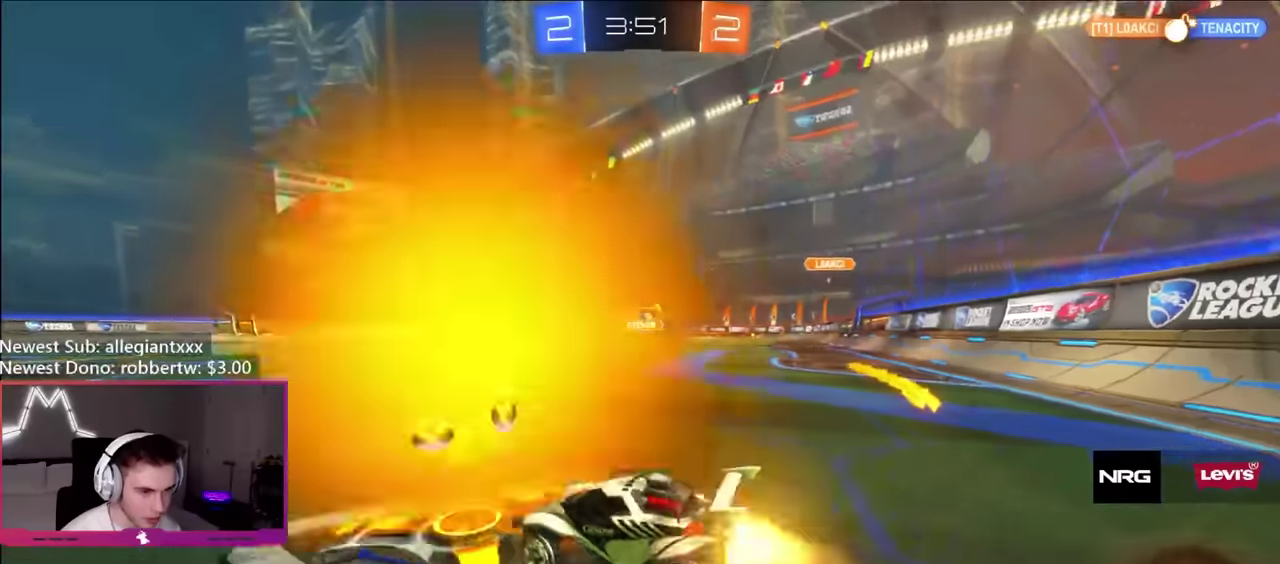
{"buttons": ["B"], "left_stick": "down", "right_stick": "center", "events": [[183, "A", "down"], [200, "R2", "up"], [217, "left_stick", "down"], [283, "A", "up"], [317, "left_stick", "center"], [350, "A", "down"], [367, "left_stick", "down"], [417, "B", "down"], [450, "A", "up"]]}
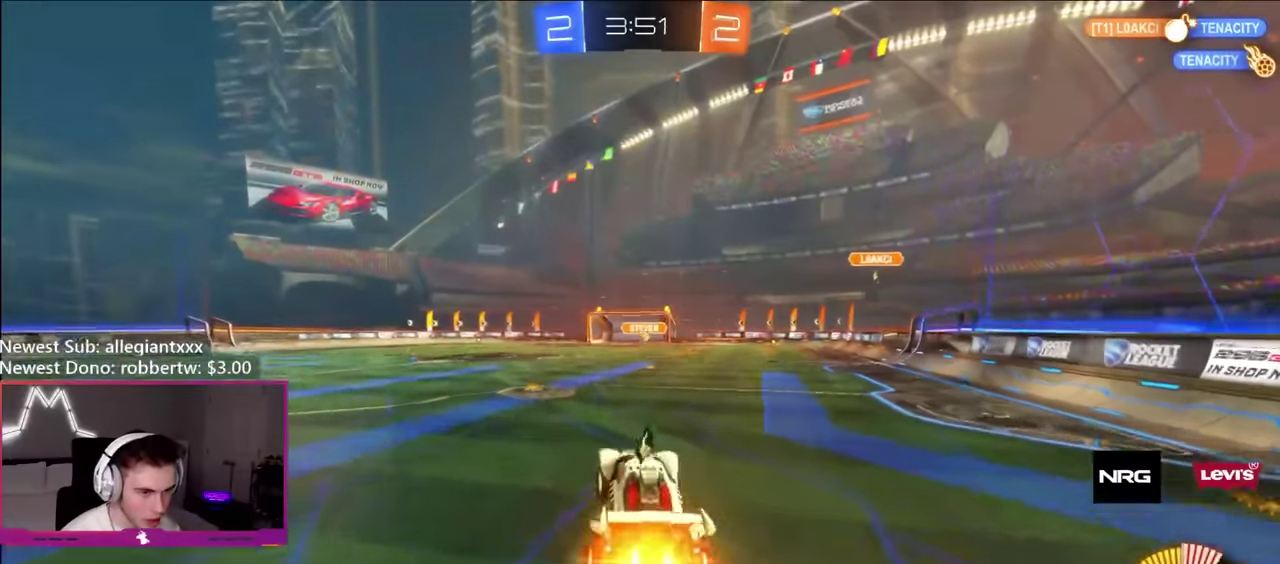
{"buttons": ["B", "R1"], "left_stick": "down", "right_stick": "center", "events": [[17, "R1", "down"], [133, "left_stick", "up-left"], [217, "left_stick", "up"], [417, "left_stick", "down-right"], [483, "left_stick", "down"]]}
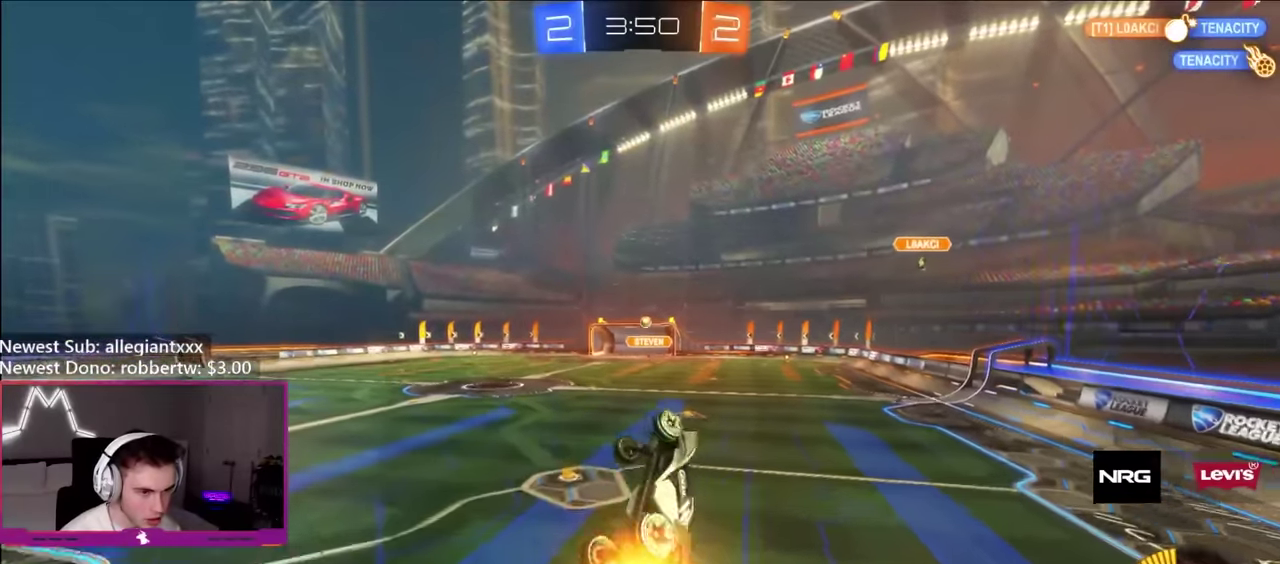
{"buttons": ["B", "R1"], "left_stick": "up", "right_stick": "center", "events": [[67, "left_stick", "left"], [117, "left_stick", "up-left"], [233, "left_stick", "down-right"], [400, "left_stick", "up"]]}
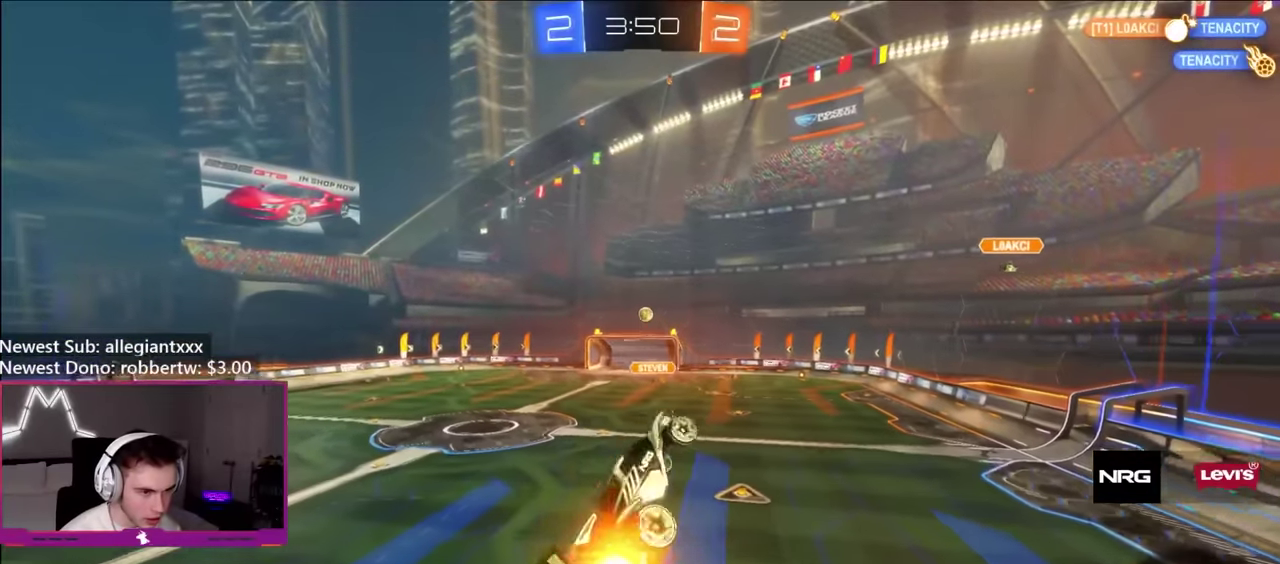
{"buttons": ["B"], "left_stick": "center", "right_stick": "center", "events": [[33, "left_stick", "up-right"], [83, "left_stick", "right"], [100, "R1", "up"], [150, "left_stick", "center"], [217, "left_stick", "down"], [283, "left_stick", "down-left"], [483, "left_stick", "center"]]}
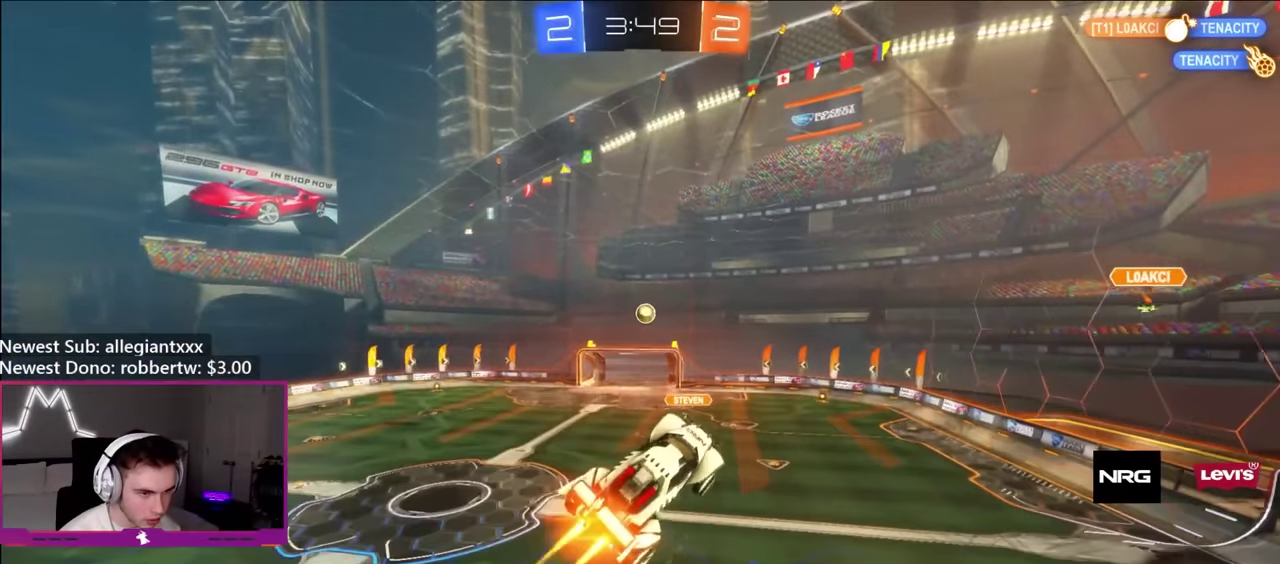
{"buttons": ["B"], "left_stick": "down", "right_stick": "center", "events": [[67, "B", "up"], [133, "left_stick", "up-right"], [250, "left_stick", "up"], [333, "left_stick", "center"], [417, "B", "down"], [483, "left_stick", "down"]]}
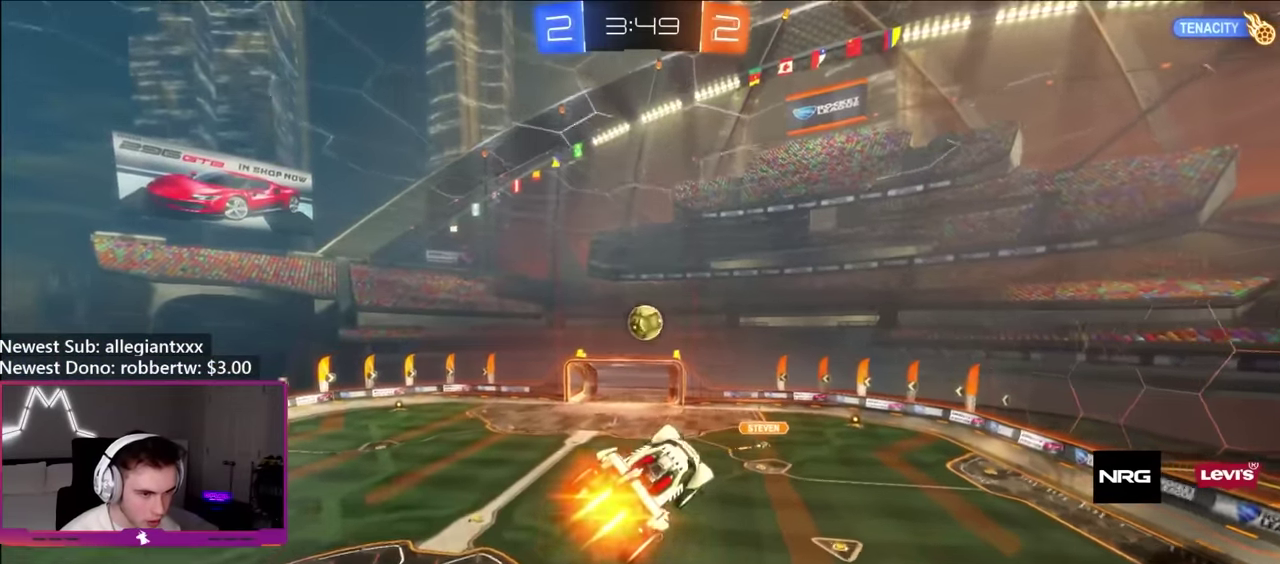
{"buttons": ["L1"], "left_stick": "up-left", "right_stick": "center", "events": [[83, "left_stick", "down-left"], [167, "B", "up"], [167, "left_stick", "up-left"], [500, "L1", "down"]]}
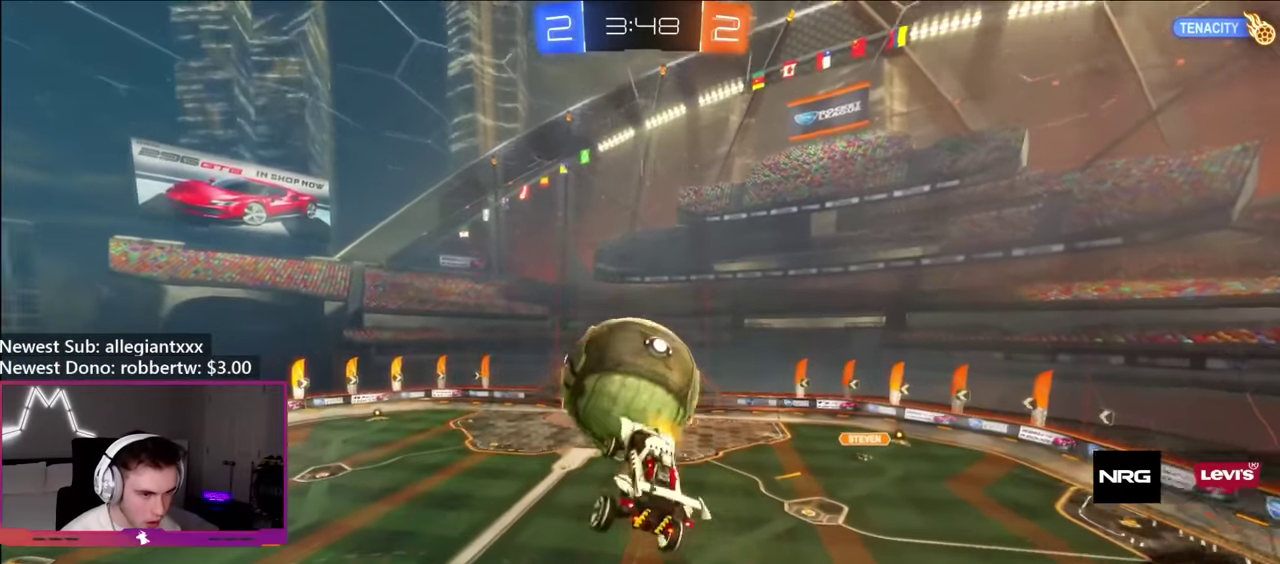
{"buttons": ["B", "L1"], "left_stick": "down-left", "right_stick": "center", "events": [[333, "left_stick", "left"], [383, "left_stick", "down-left"], [467, "B", "down"]]}
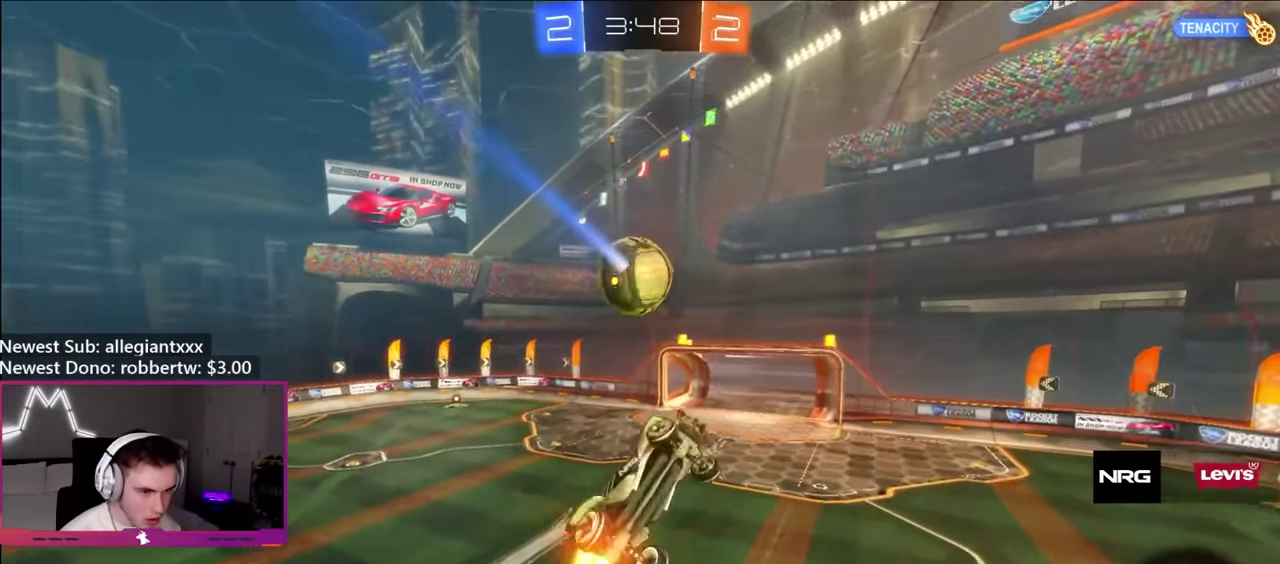
{"buttons": ["B", "L1"], "left_stick": "up-left", "right_stick": "center", "events": [[217, "left_stick", "left"], [267, "left_stick", "up-left"]]}
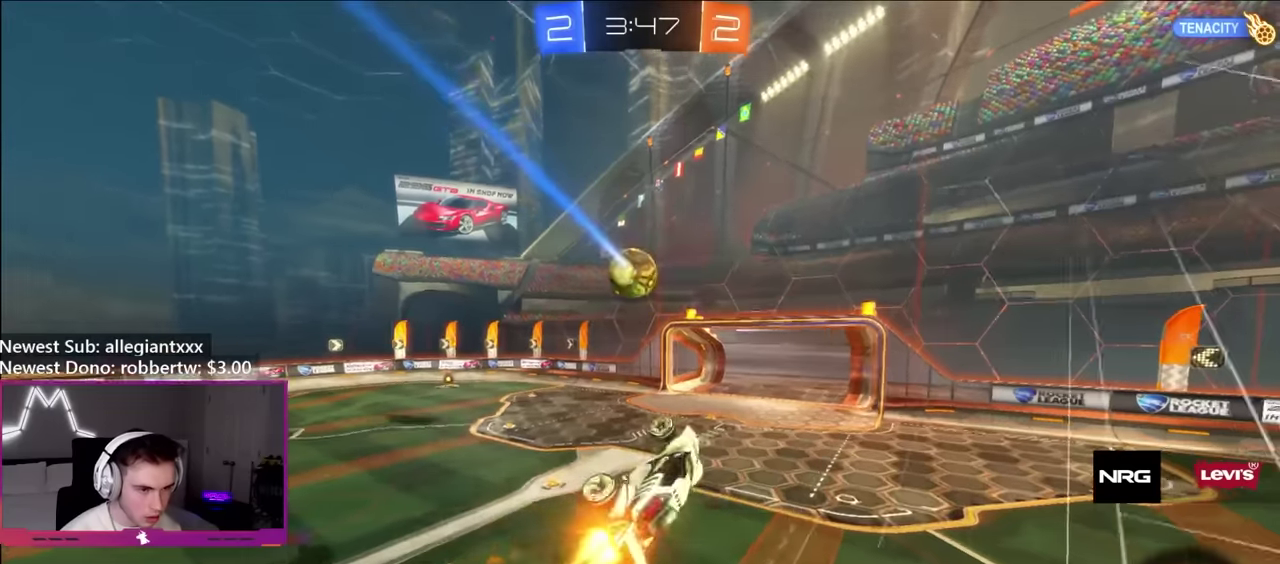
{"buttons": ["B", "R2"], "left_stick": "center", "right_stick": "center", "events": [[133, "L1", "up"], [183, "left_stick", "center"], [217, "B", "up"], [383, "R2", "down"], [483, "B", "down"]]}
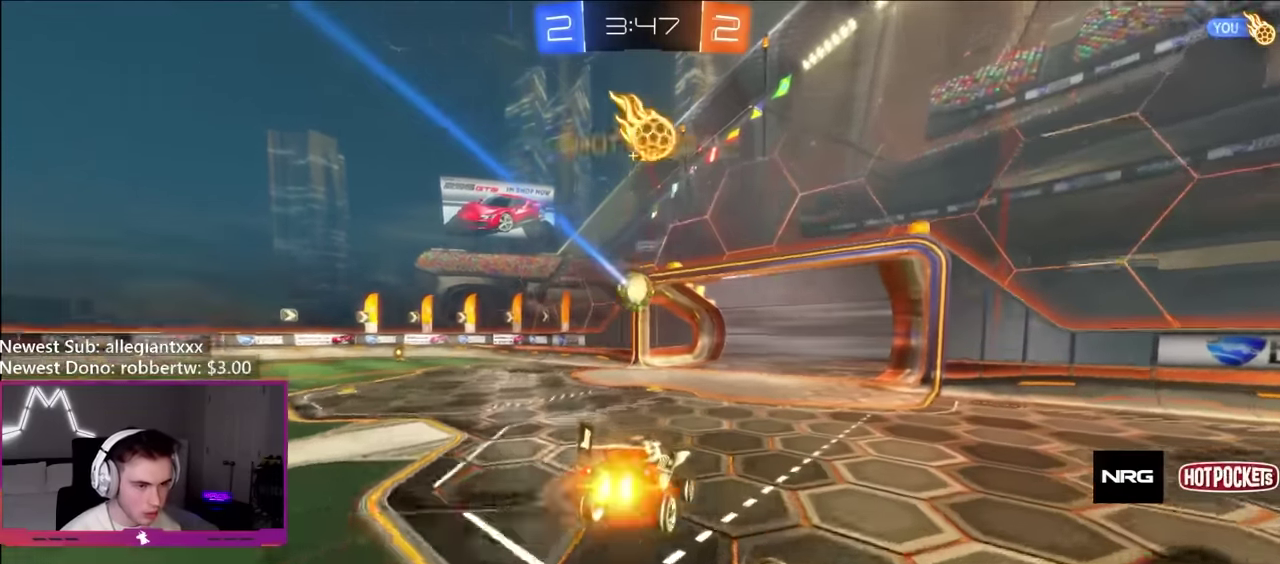
{"buttons": ["R2"], "left_stick": "center", "right_stick": "center", "events": [[133, "left_stick", "left"], [267, "left_stick", "center"], [433, "B", "up"]]}
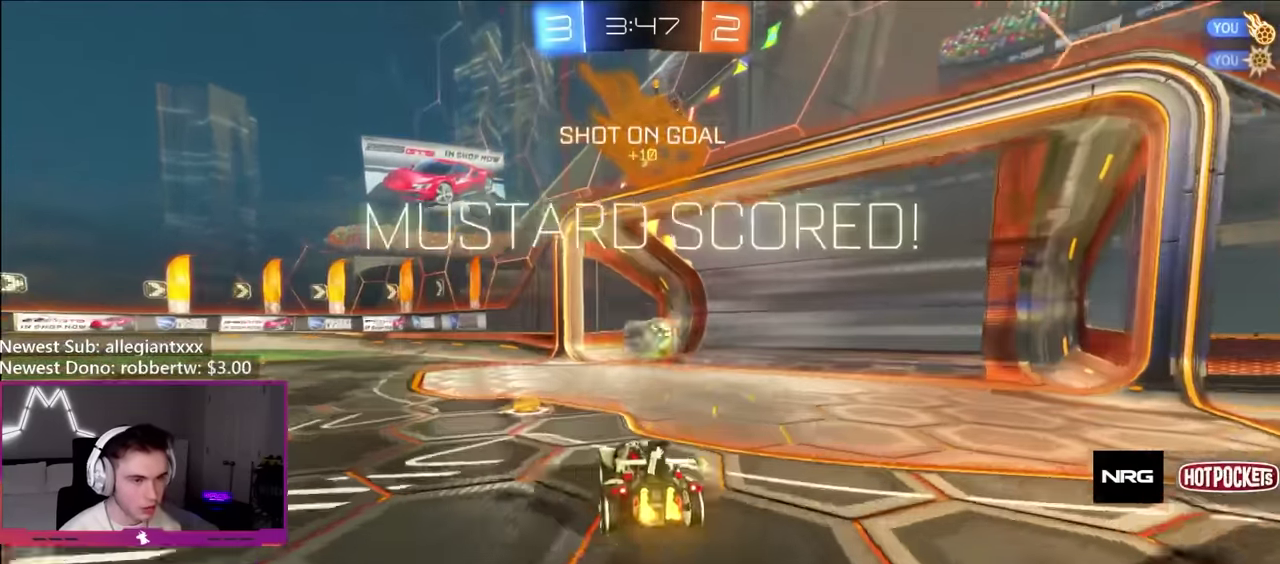
{"buttons": ["A", "R2"], "left_stick": "down", "right_stick": "center", "events": [[183, "Y", "down"], [283, "Y", "up"], [317, "left_stick", "down"], [383, "A", "down"], [450, "A", "up"], [500, "A", "down"]]}
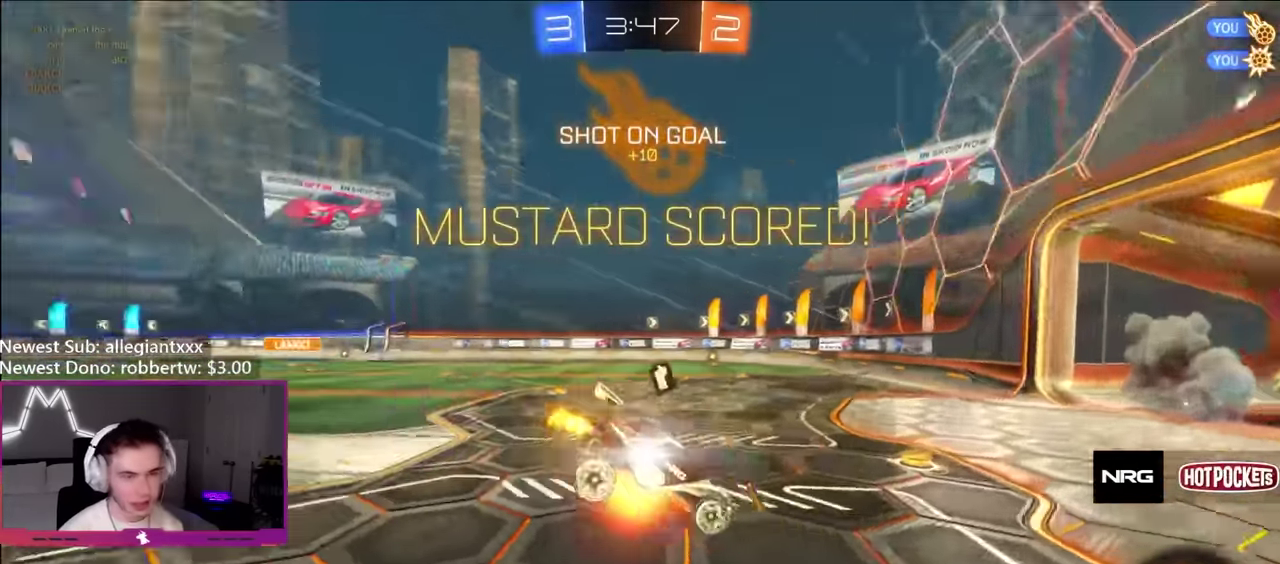
{"buttons": [], "left_stick": "down", "right_stick": "center", "events": [[133, "A", "up"], [150, "R2", "up"]]}
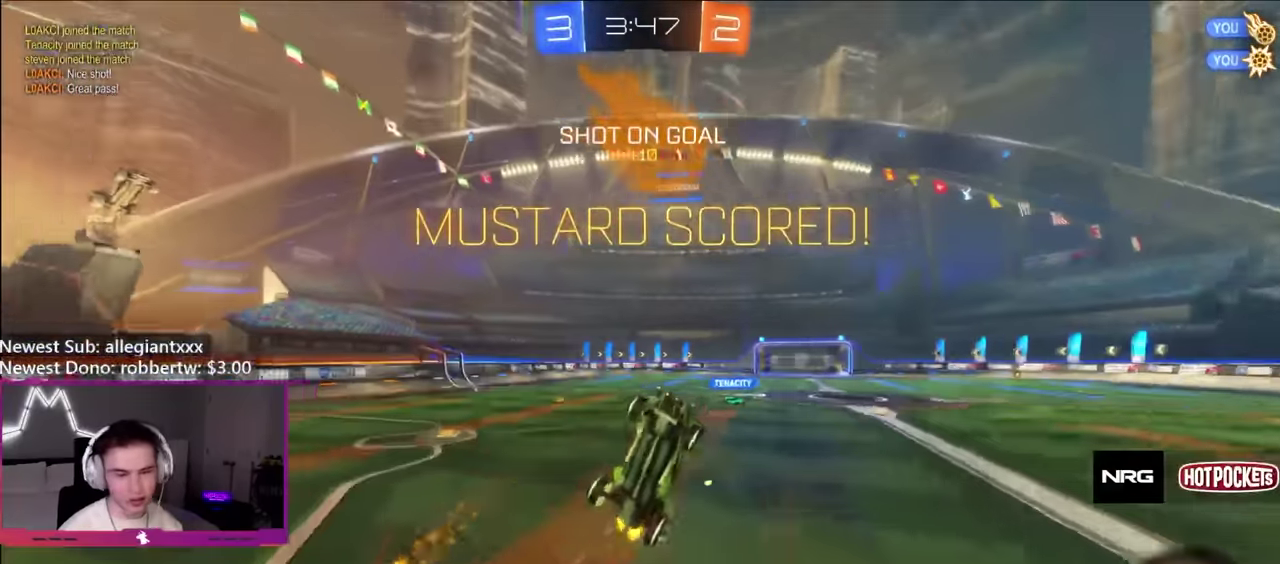
{"buttons": [], "left_stick": "up-left", "right_stick": "center", "events": [[67, "L1", "down"], [67, "left_stick", "up"], [450, "L1", "up"], [483, "left_stick", "up-left"]]}
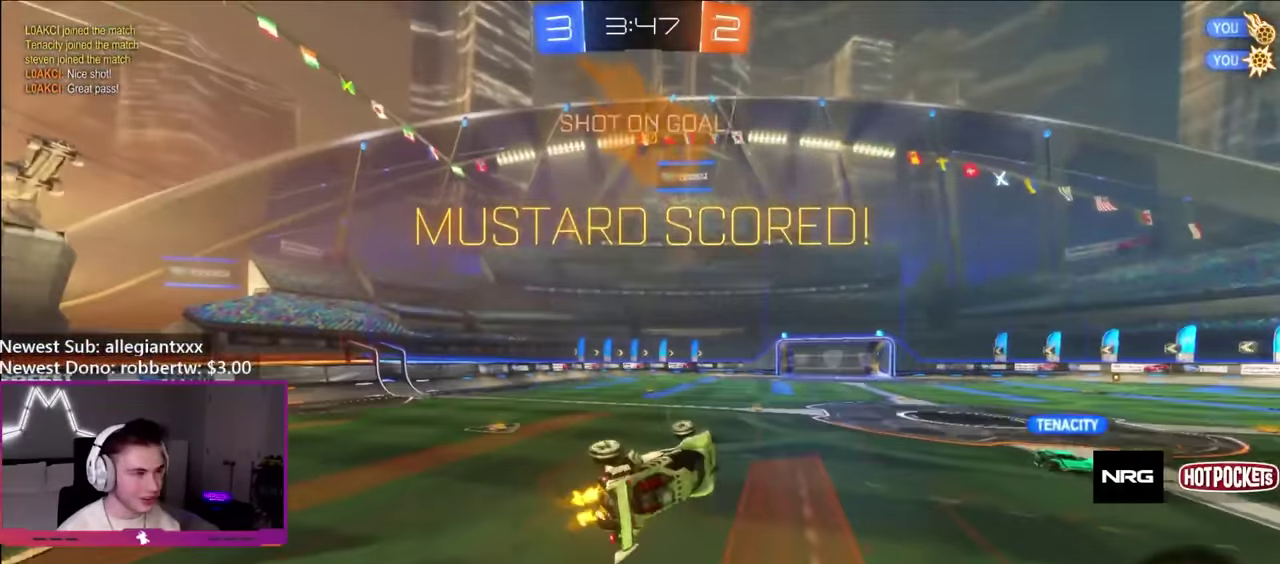
{"buttons": ["R2"], "left_stick": "up-left", "right_stick": "center", "events": [[50, "R2", "down"], [183, "left_stick", "center"], [383, "left_stick", "up-left"]]}
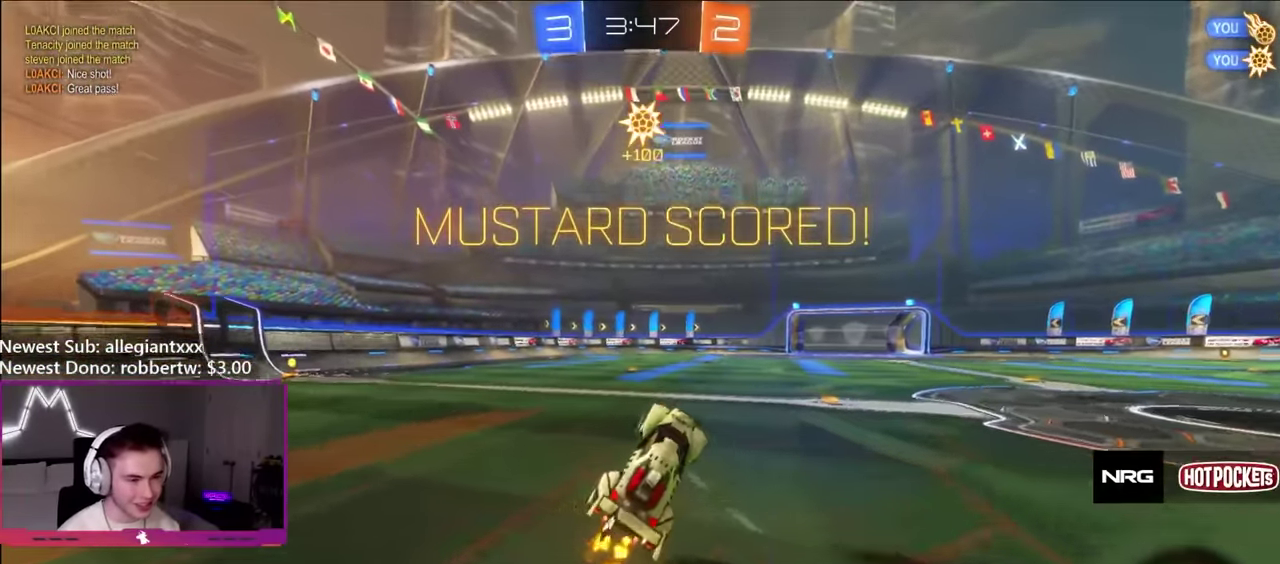
{"buttons": ["L1"], "left_stick": "down", "right_stick": "center", "events": [[100, "left_stick", "center"], [267, "A", "down"], [317, "left_stick", "up-left"], [333, "A", "up"], [333, "L1", "down"], [367, "R2", "up"], [383, "A", "down"], [433, "left_stick", "down"], [500, "A", "up"]]}
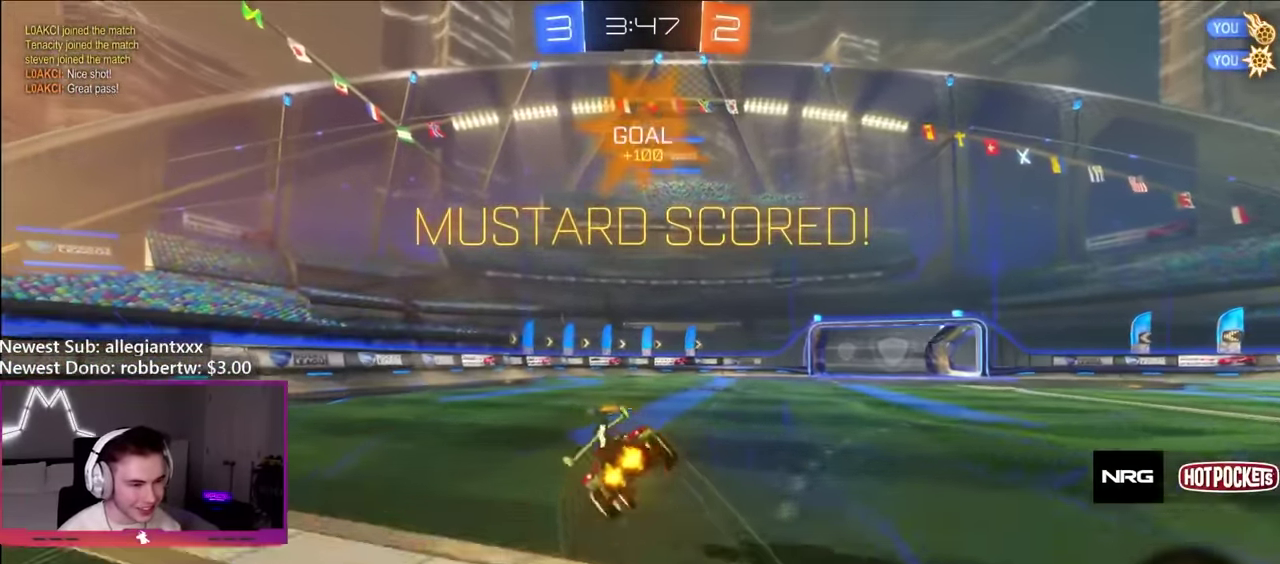
{"buttons": ["B", "L1", "R2"], "left_stick": "down-left", "right_stick": "center", "events": [[33, "left_stick", "down-left"], [117, "left_stick", "left"], [250, "B", "down"], [283, "R2", "down"], [450, "left_stick", "down-left"]]}
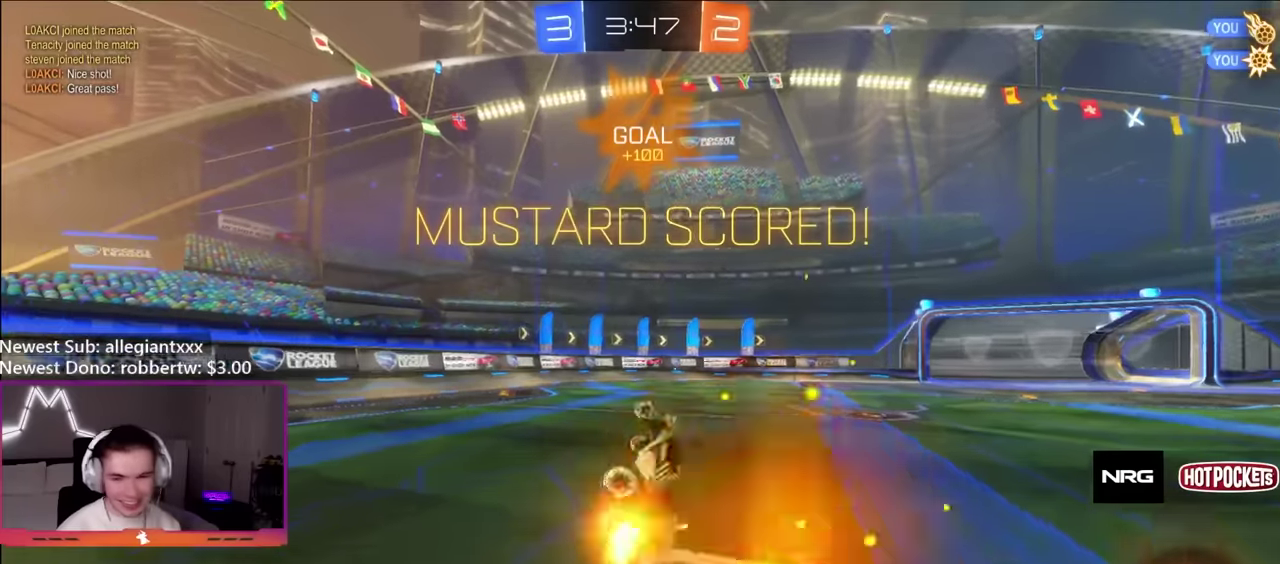
{"buttons": ["B", "R2"], "left_stick": "center", "right_stick": "center", "events": [[133, "L1", "up"], [150, "left_stick", "center"]]}
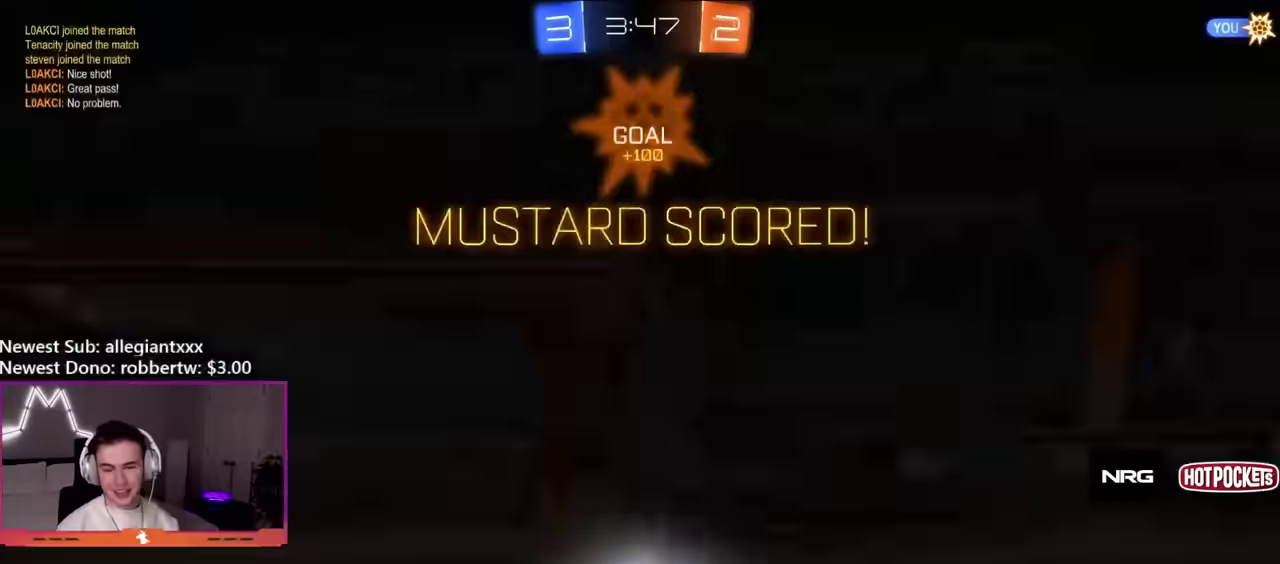
{"buttons": [], "left_stick": "center", "right_stick": "center", "events": [[67, "B", "up"], [133, "R2", "up"]]}
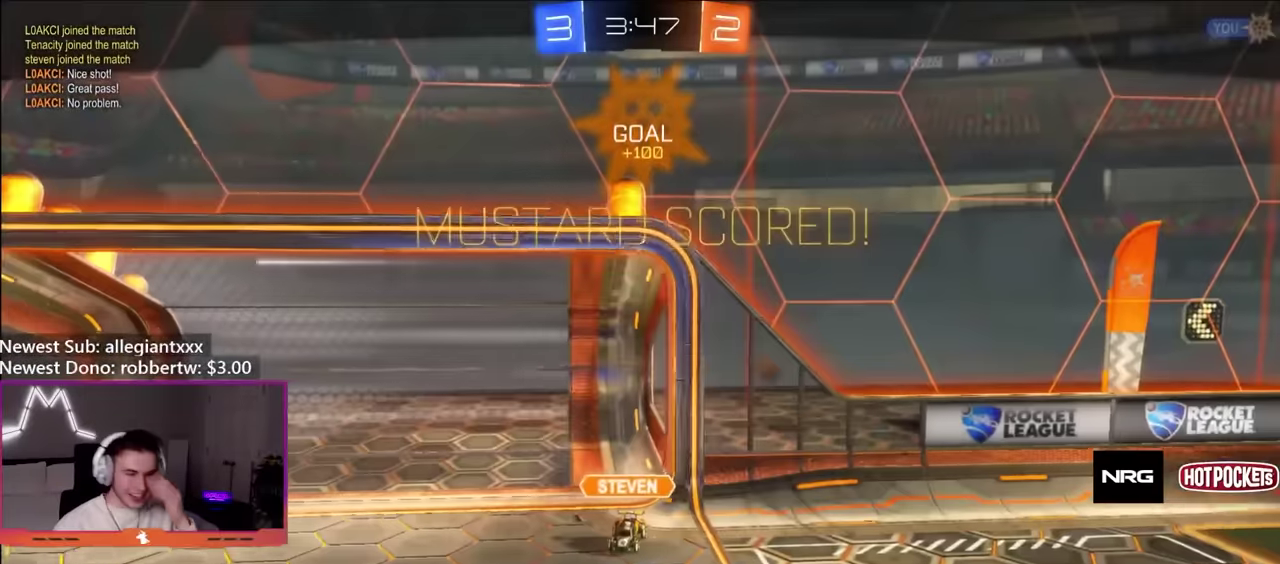
{"buttons": [], "left_stick": "center", "right_stick": "center", "events": [[167, "A", "down"], [283, "A", "up"]]}
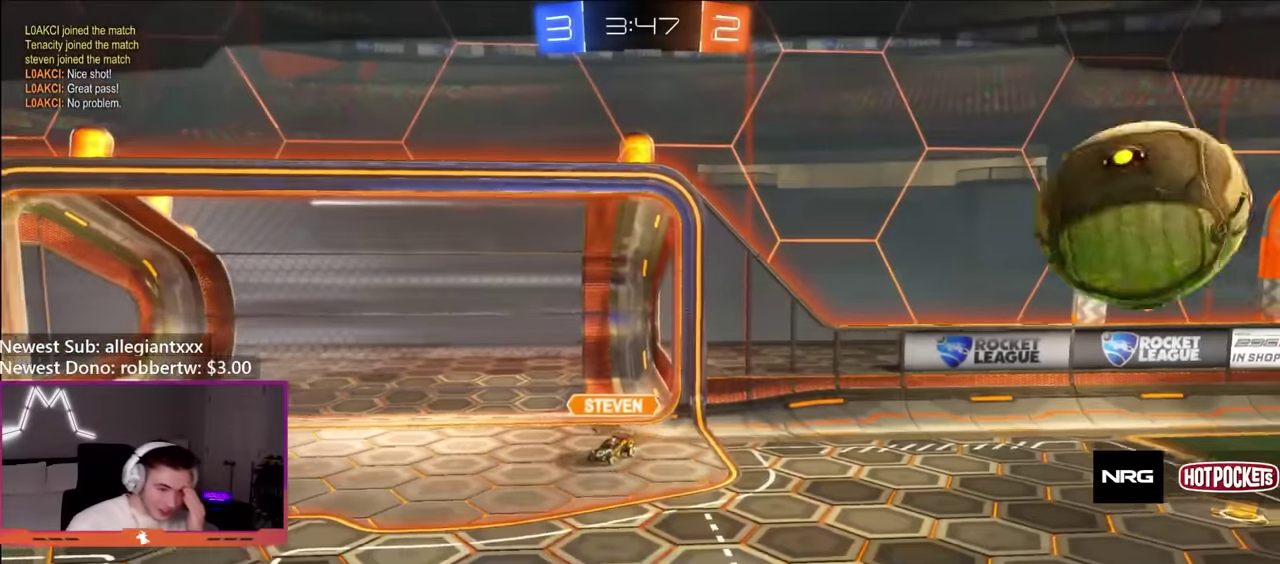
{"buttons": [], "left_stick": "center", "right_stick": "center", "events": []}
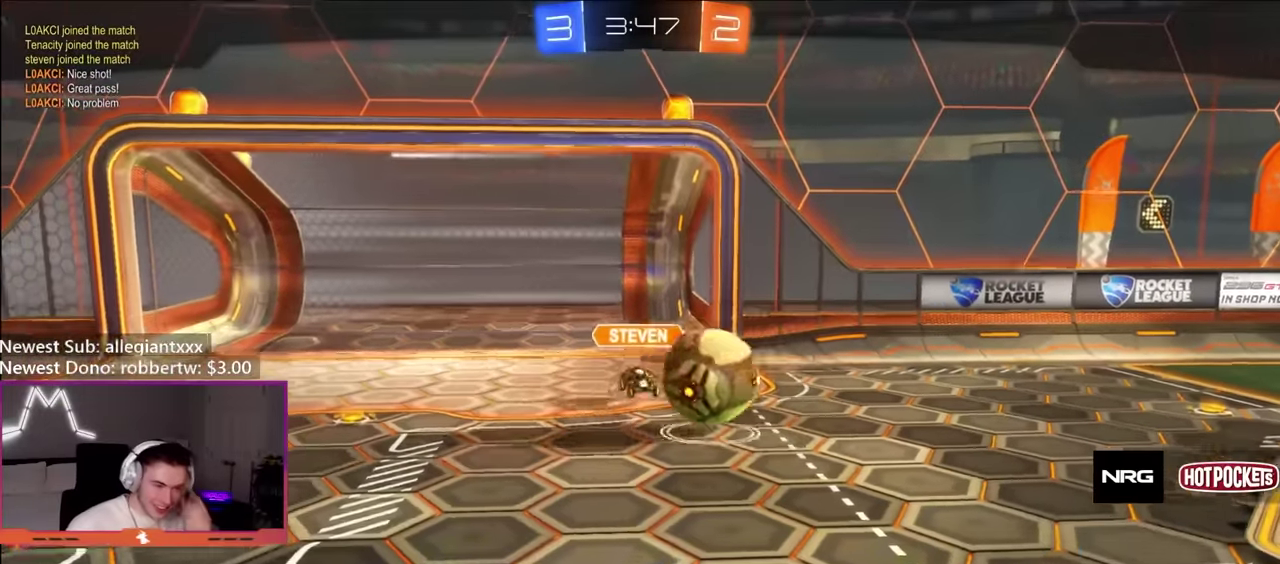
{"buttons": [], "left_stick": "center", "right_stick": "center", "events": []}